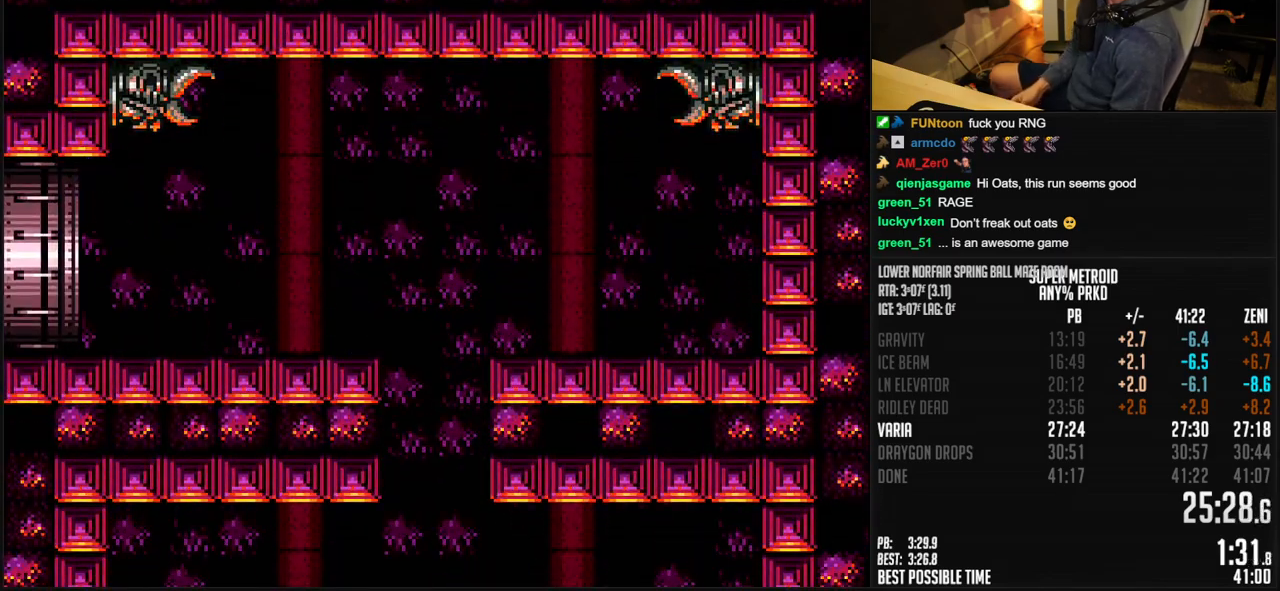
Gameplay with a controller (Nintendo layout); each line is a JSON object with the inputs held at the frame after it. "events" lists button and stick changes between this image and that frame as [ms after this image, input, new state], when the widget could be followed in between. Not read: L3 R3.
{"buttons": ["DPAD_LEFT"], "events": [[483, "B", "up"]]}
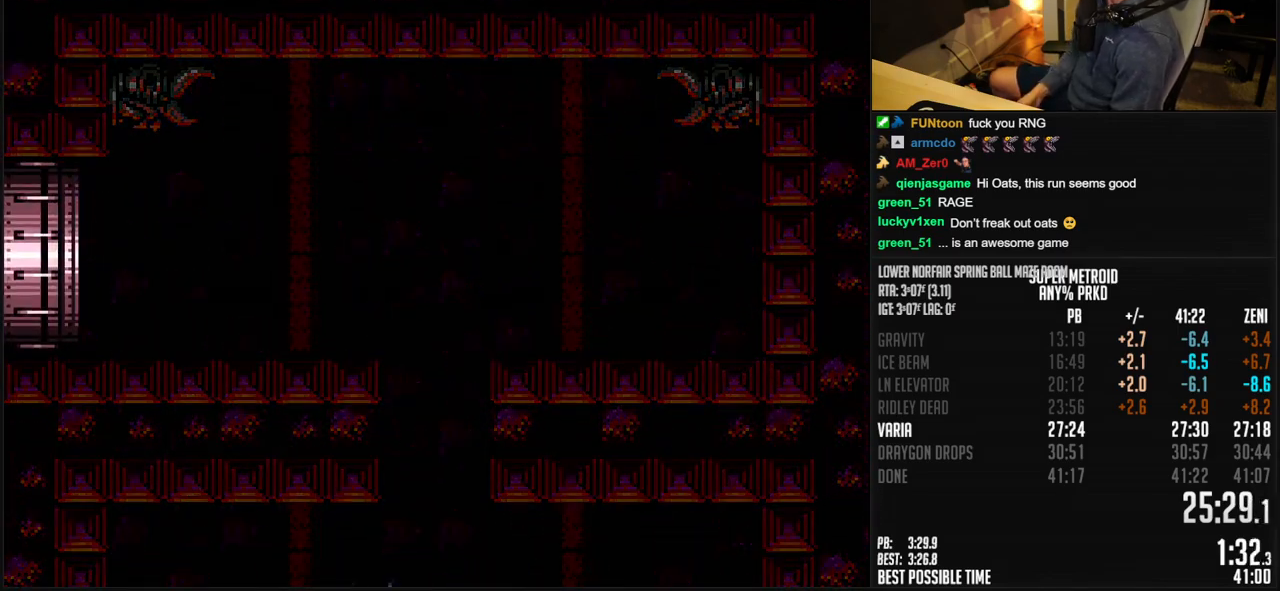
{"buttons": ["B", "DPAD_LEFT"], "events": [[133, "B", "down"]]}
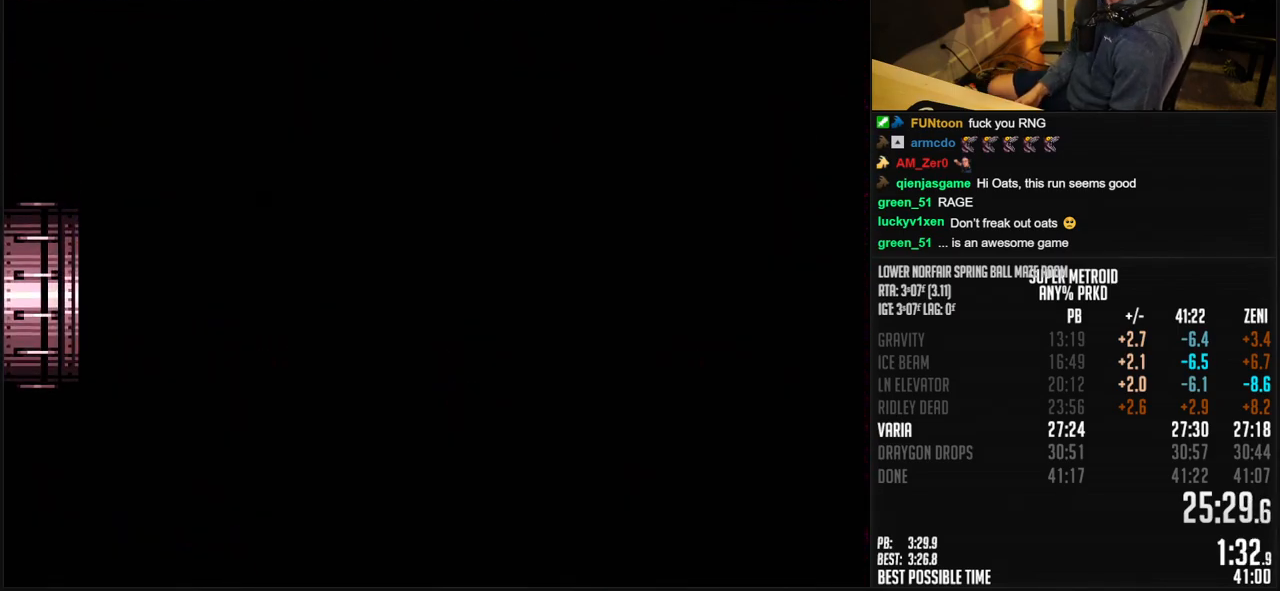
{"buttons": ["B", "DPAD_LEFT"], "events": []}
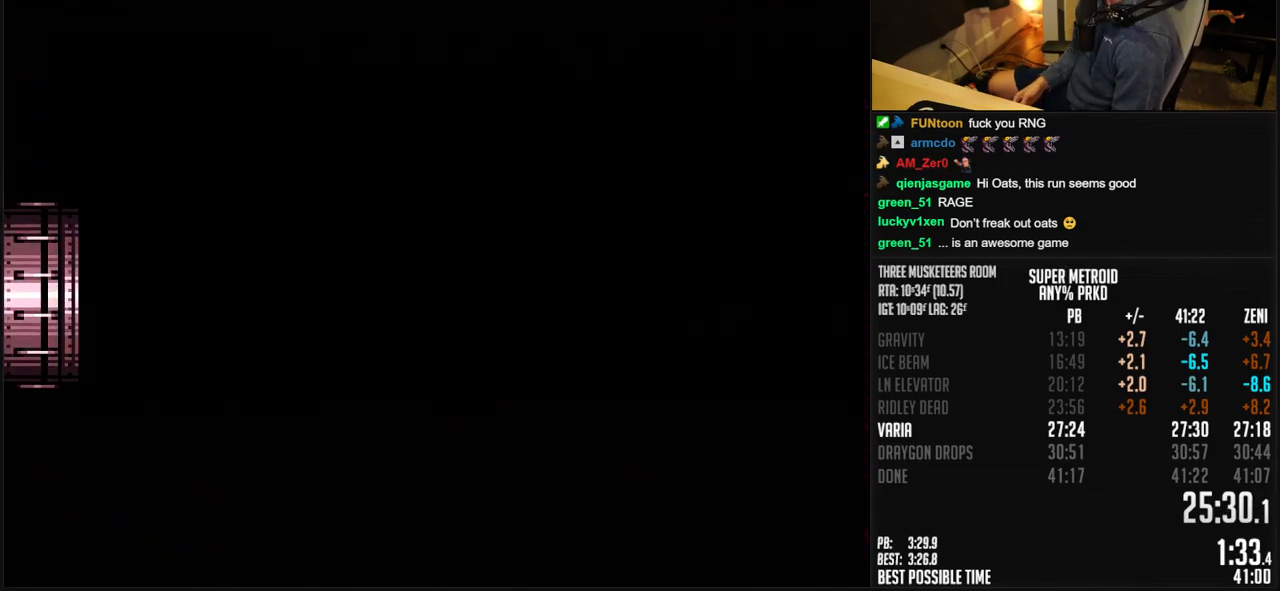
{"buttons": ["B"], "events": [[133, "DPAD_LEFT", "up"]]}
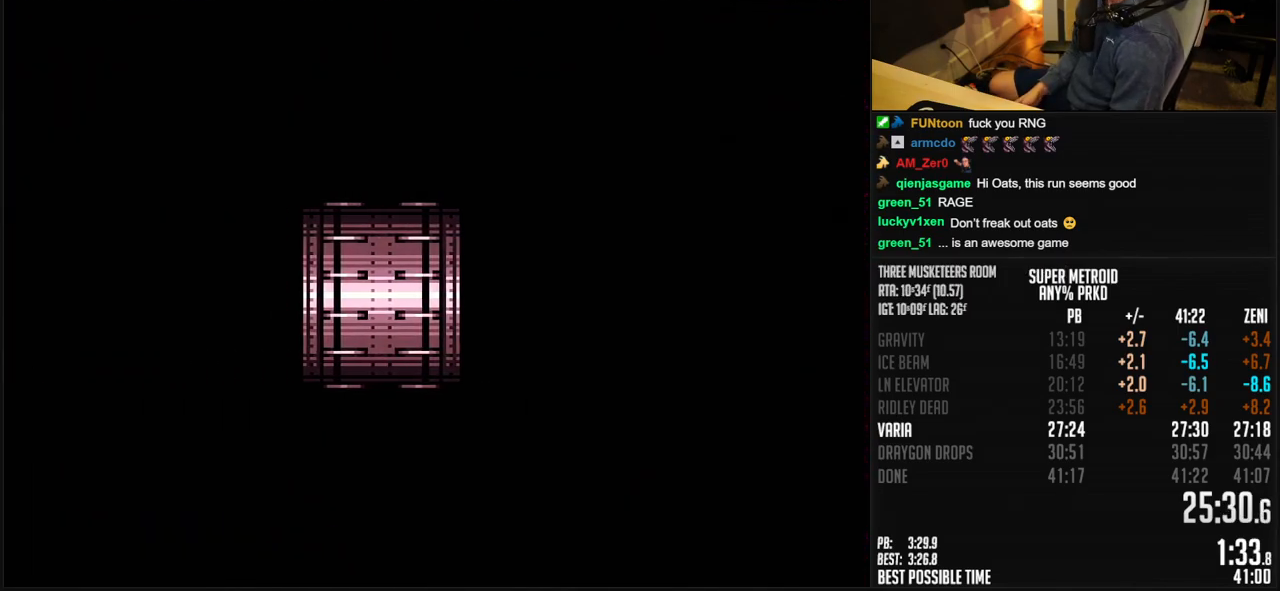
{"buttons": ["B"], "events": []}
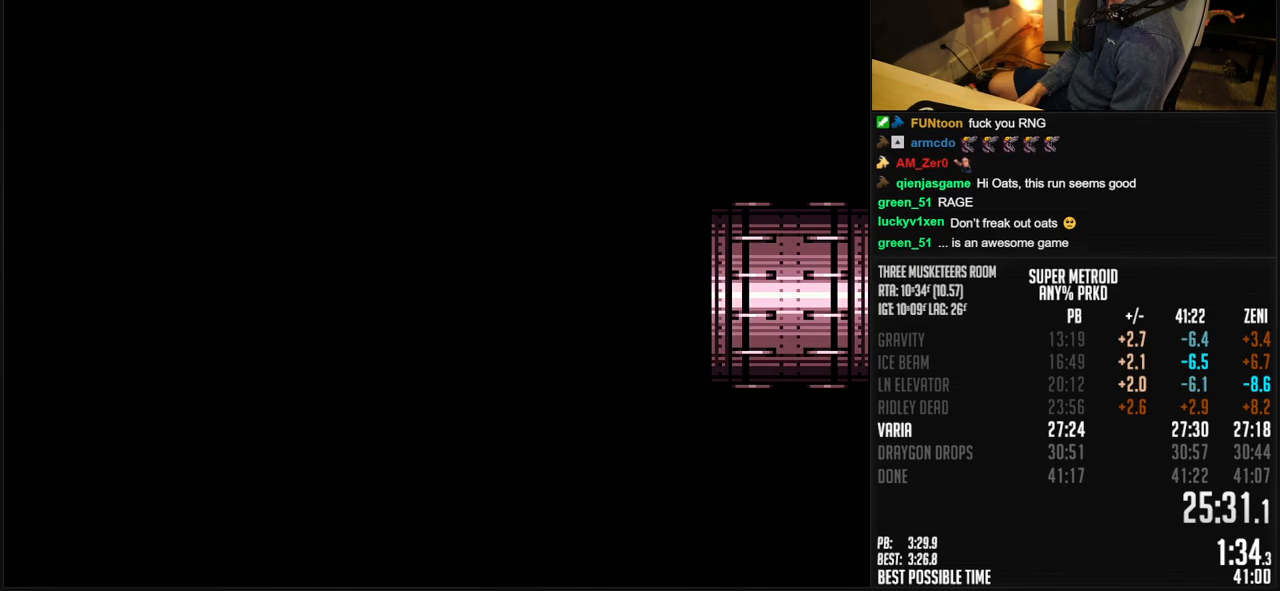
{"buttons": ["B", "DPAD_LEFT"], "events": [[350, "DPAD_LEFT", "down"]]}
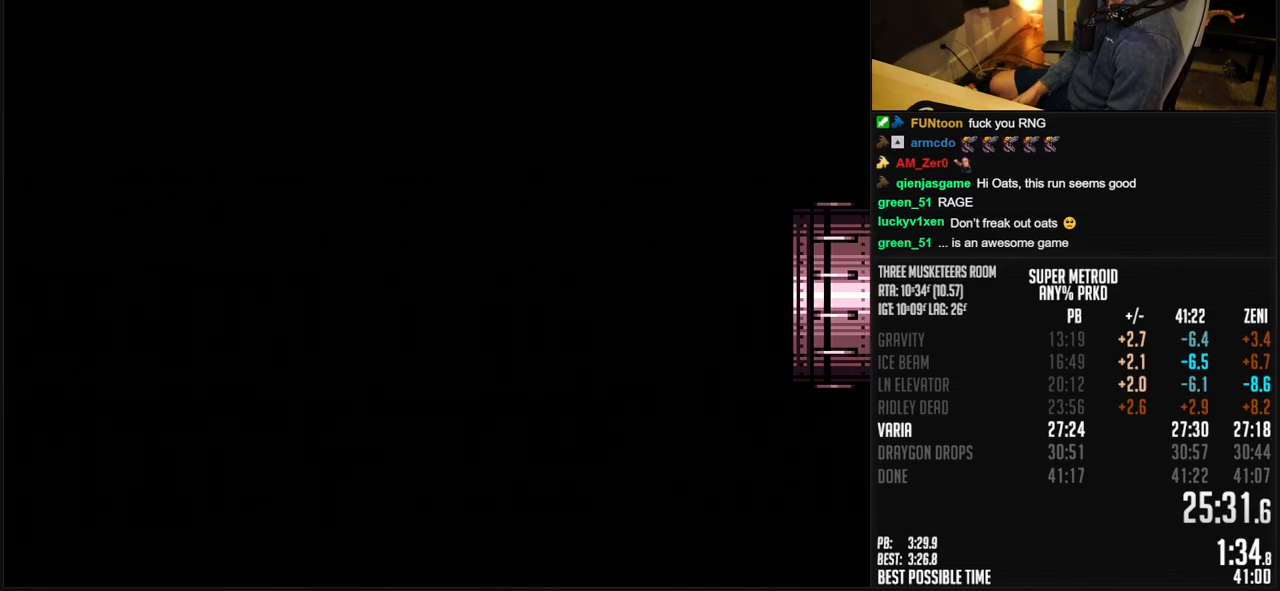
{"buttons": ["B", "DPAD_LEFT"], "events": [[250, "R1", "down"], [333, "R1", "up"]]}
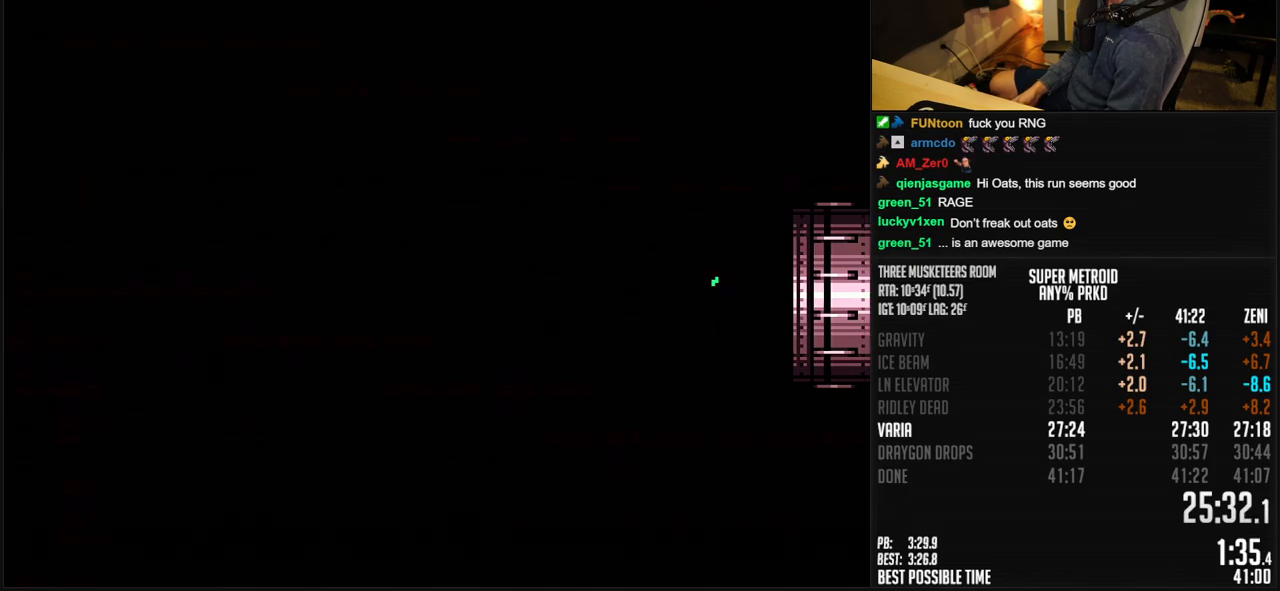
{"buttons": ["B", "DPAD_LEFT"], "events": [[250, "R1", "down"], [300, "R1", "up"]]}
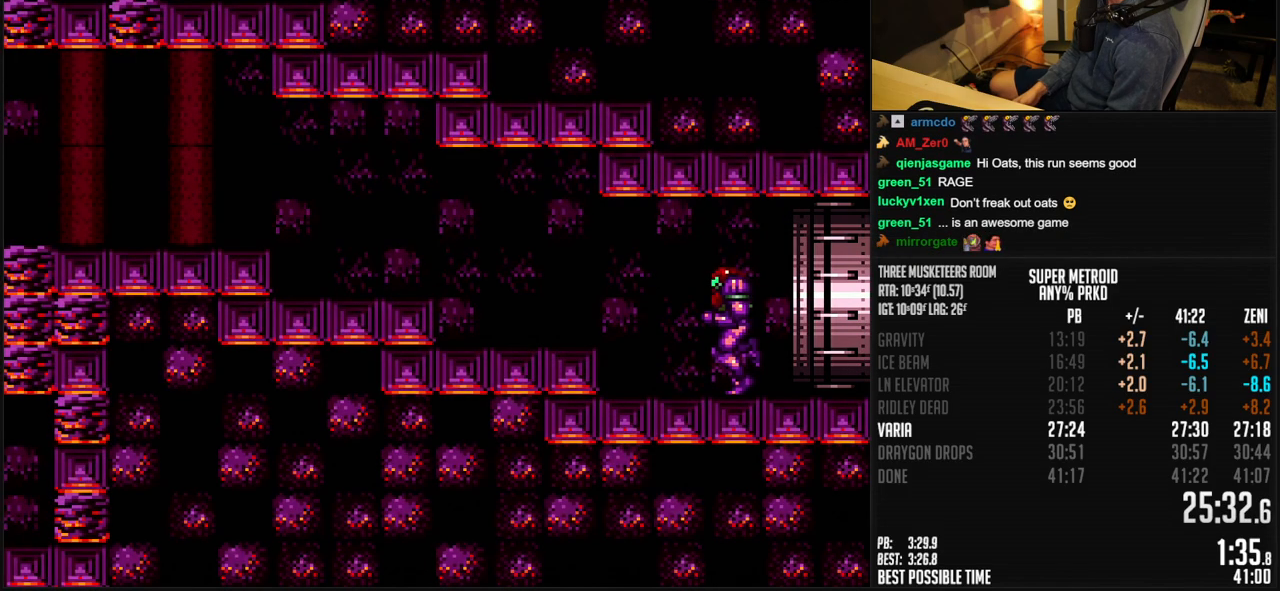
{"buttons": ["B", "DPAD_LEFT"], "events": [[133, "A", "down"], [300, "DPAD_DOWN", "down"], [333, "DPAD_LEFT", "up"], [417, "A", "up"], [483, "DPAD_DOWN", "up"], [483, "DPAD_LEFT", "down"]]}
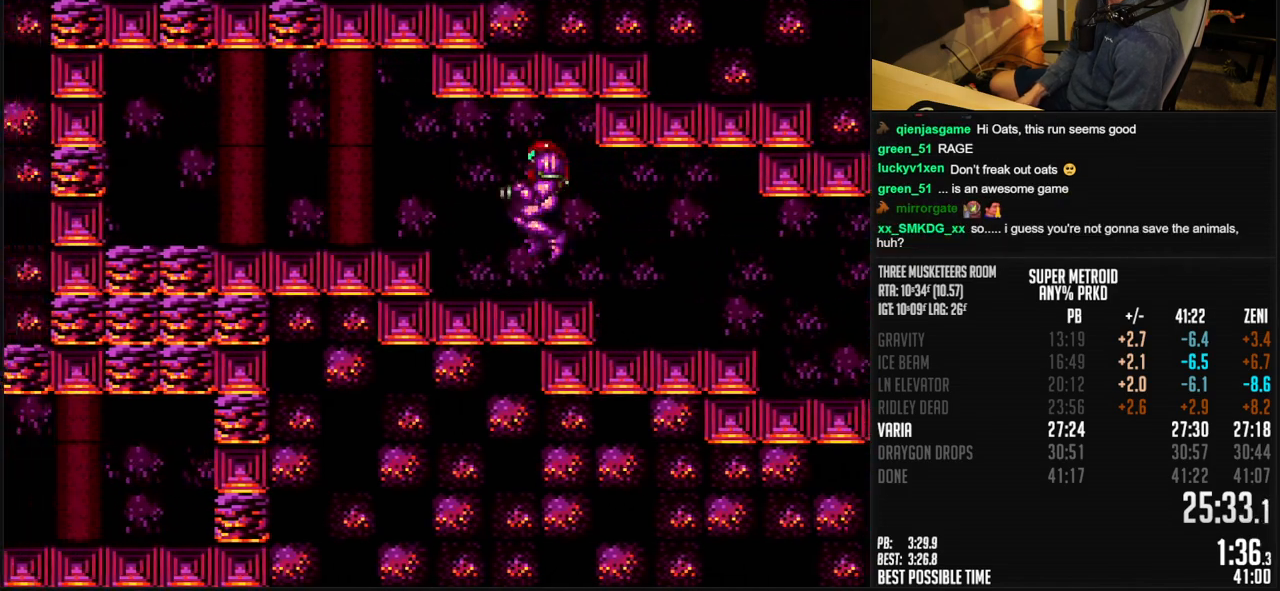
{"buttons": ["B", "DPAD_LEFT"], "events": [[150, "A", "down"], [217, "A", "up"], [267, "B", "up"], [300, "B", "down"], [333, "R1", "down"], [367, "L1", "down"], [383, "R1", "up"], [433, "L1", "up"]]}
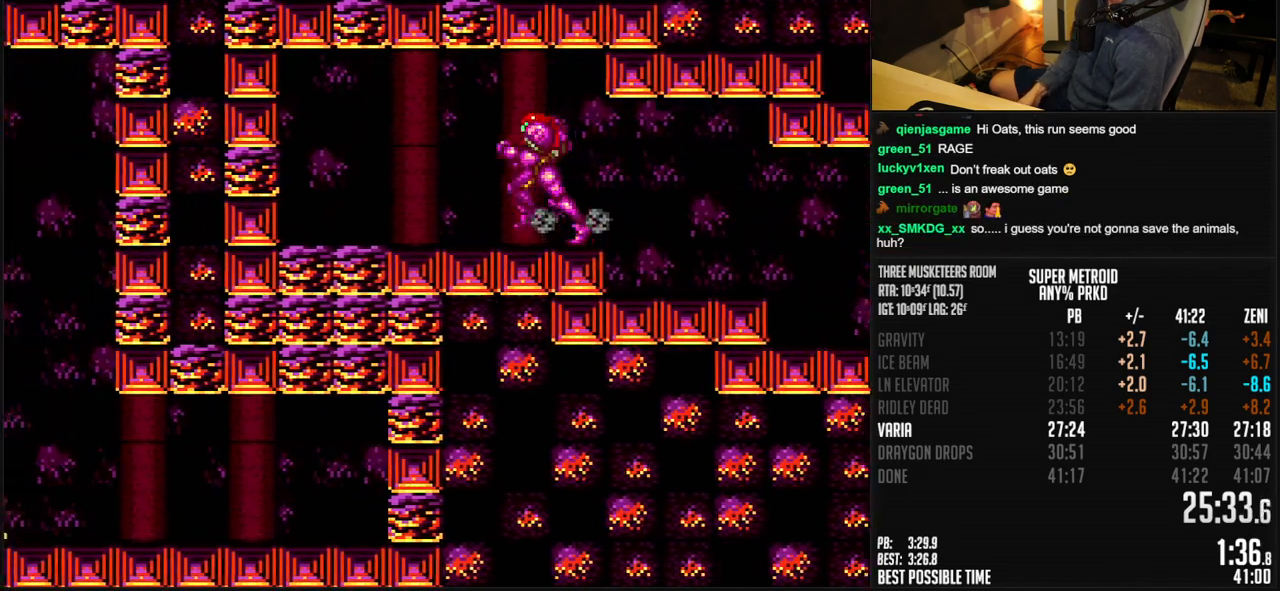
{"buttons": ["B", "DPAD_RIGHT"], "events": [[133, "A", "down"], [200, "A", "up"], [200, "B", "up"], [233, "DPAD_DOWN", "down"], [333, "B", "down"], [467, "DPAD_RIGHT", "down"], [483, "DPAD_DOWN", "up"], [500, "DPAD_LEFT", "up"]]}
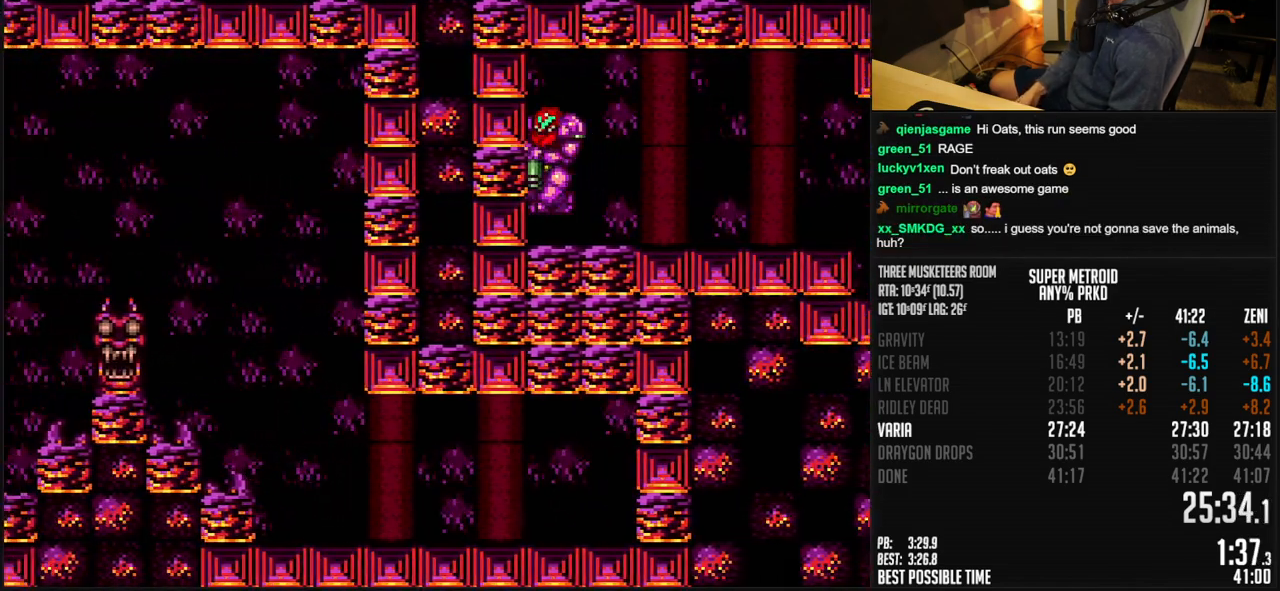
{"buttons": ["B", "DPAD_LEFT"], "events": [[50, "DPAD_RIGHT", "up"], [83, "DPAD_LEFT", "down"], [200, "DPAD_LEFT", "up"], [200, "DPAD_UP", "down"], [217, "DPAD_UP", "up"], [233, "DPAD_RIGHT", "down"], [350, "DPAD_LEFT", "down"], [350, "DPAD_RIGHT", "up"]]}
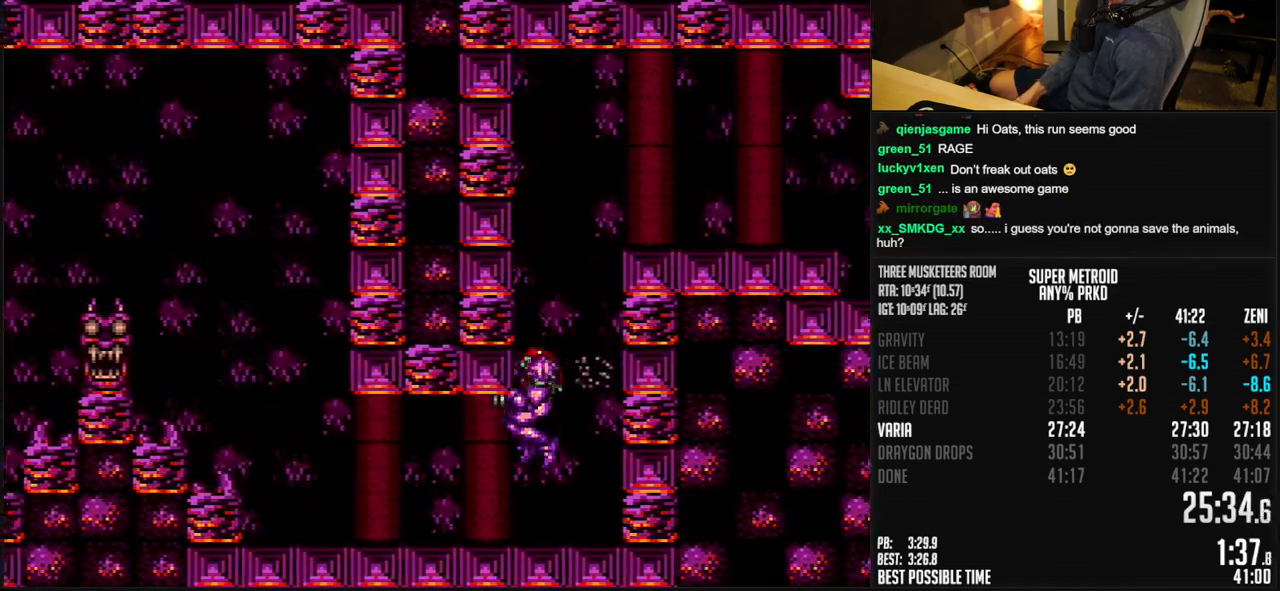
{"buttons": ["A", "B", "DPAD_LEFT"], "events": [[50, "R1", "down"], [117, "R1", "up"], [167, "L1", "down"], [233, "L1", "up"], [450, "A", "down"]]}
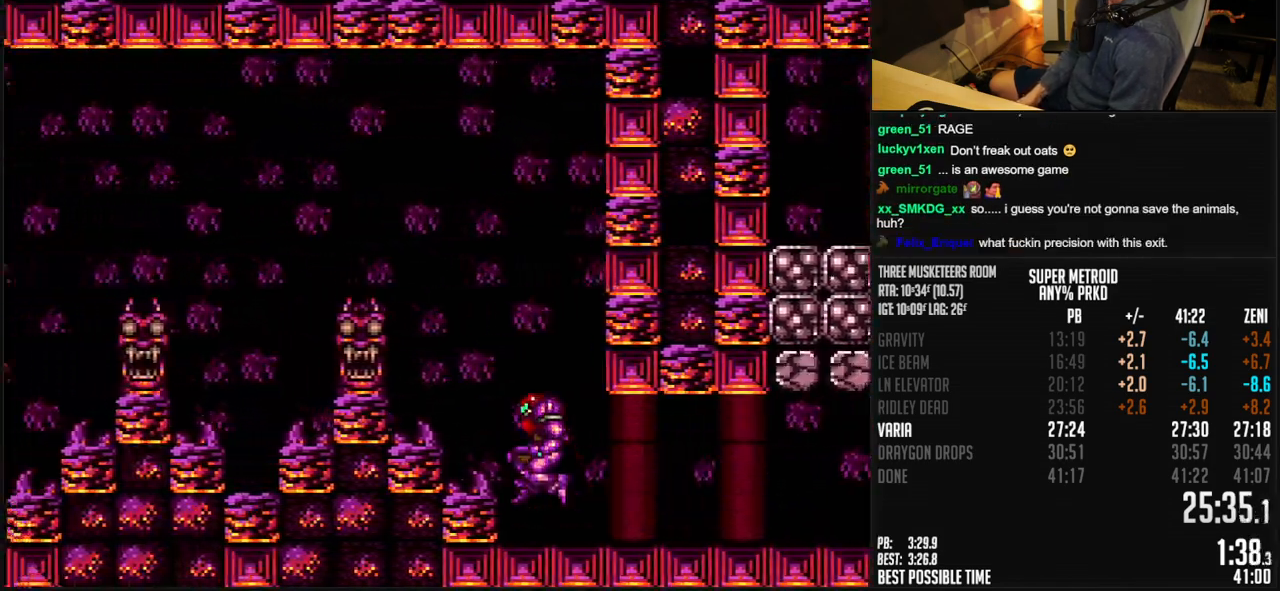
{"buttons": ["A", "B", "DPAD_DOWN"], "events": [[467, "DPAD_DOWN", "down"], [483, "DPAD_LEFT", "up"]]}
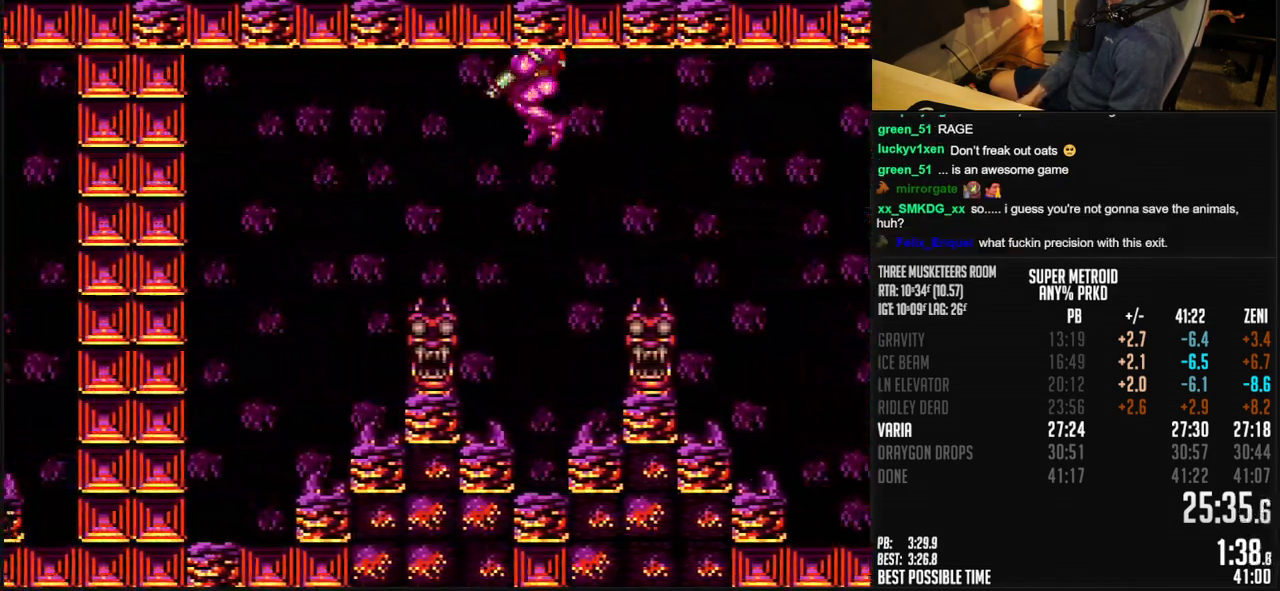
{"buttons": ["DPAD_LEFT"]}
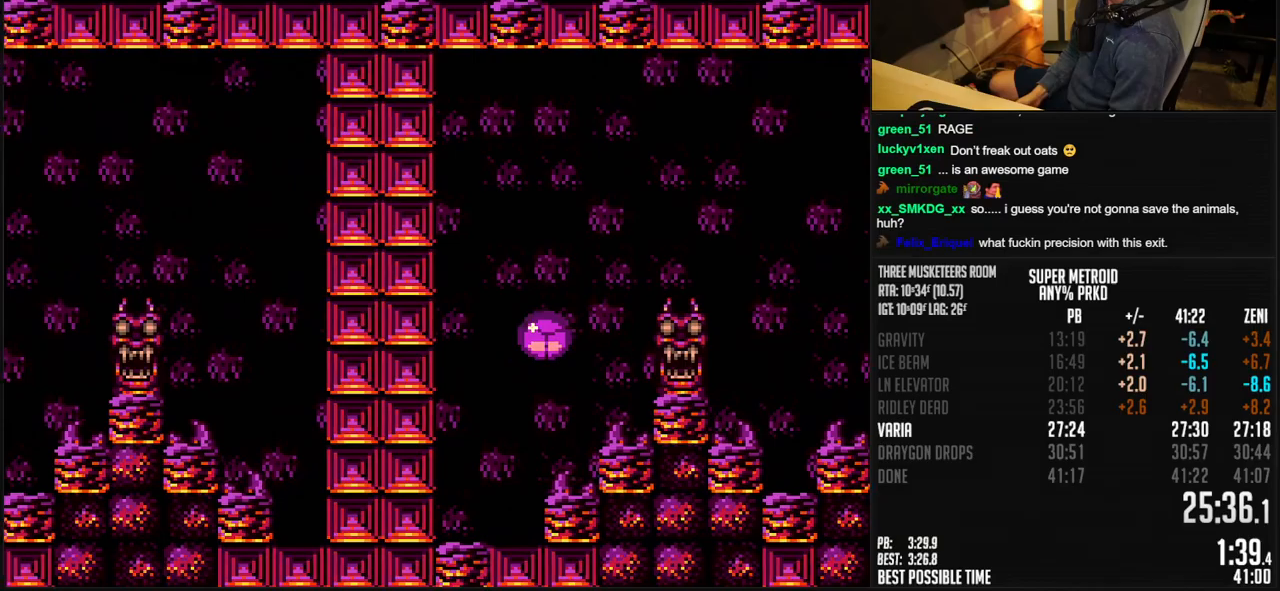
{"buttons": ["X"], "events": [[100, "X", "down"], [233, "DPAD_LEFT", "up"], [233, "X", "up"], [417, "X", "down"]]}
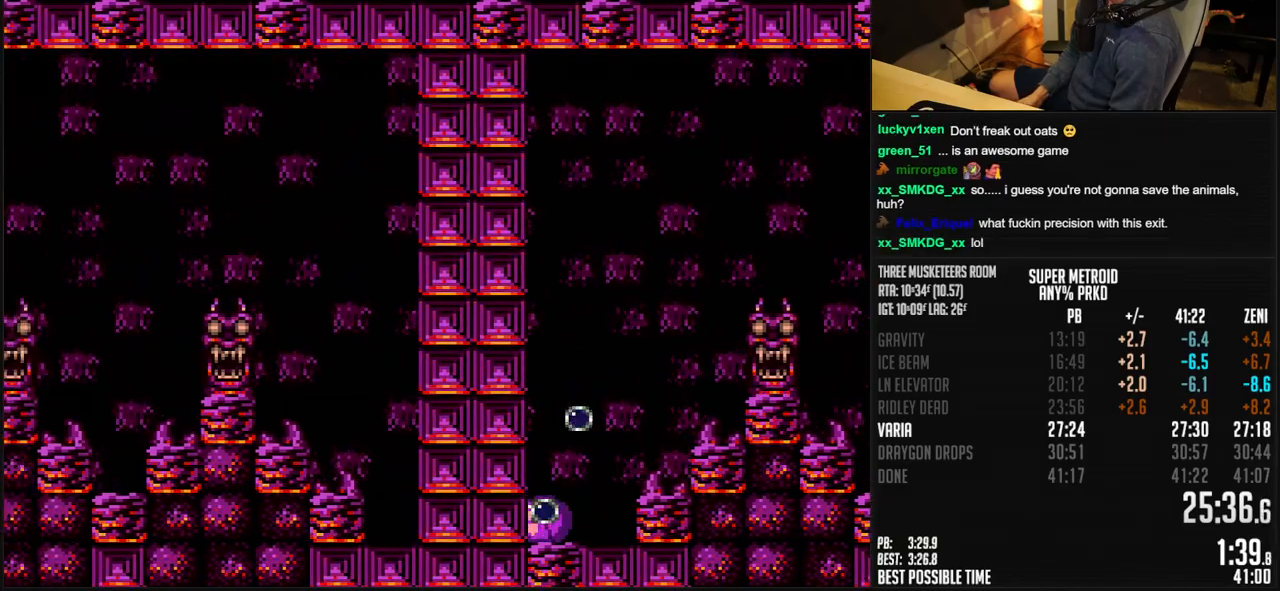
{"buttons": ["B", "DPAD_RIGHT"], "events": [[17, "X", "up"], [33, "DPAD_RIGHT", "down"], [83, "B", "down"], [283, "DPAD_RIGHT", "up"], [283, "DPAD_UP", "down"], [350, "DPAD_RIGHT", "down"], [350, "DPAD_UP", "up"]]}
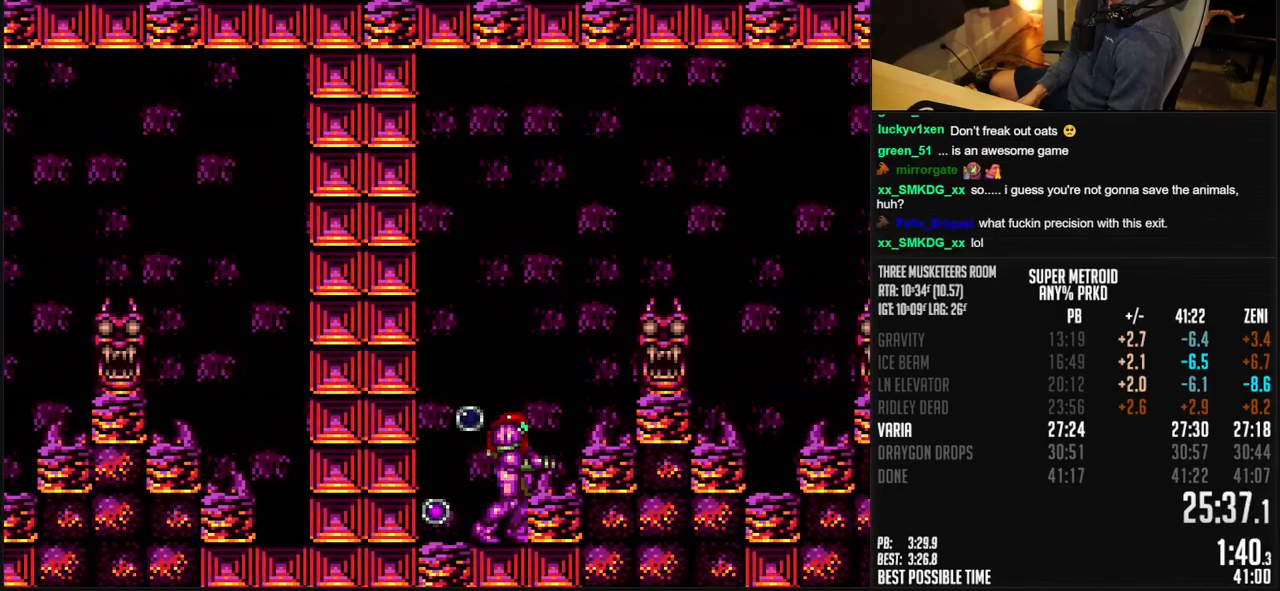
{"buttons": ["B", "DPAD_LEFT"], "events": [[17, "DPAD_RIGHT", "up"], [50, "DPAD_LEFT", "down"], [150, "DPAD_LEFT", "up"], [267, "DPAD_LEFT", "down"]]}
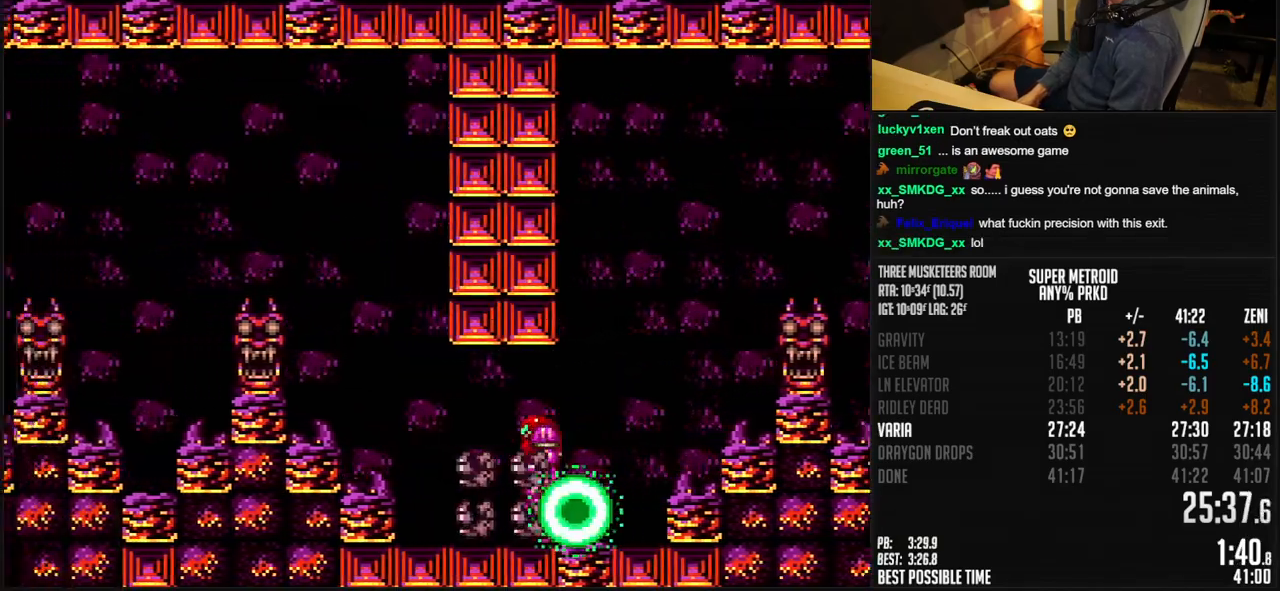
{"buttons": ["A", "B", "DPAD_LEFT"], "events": [[100, "A", "down"]]}